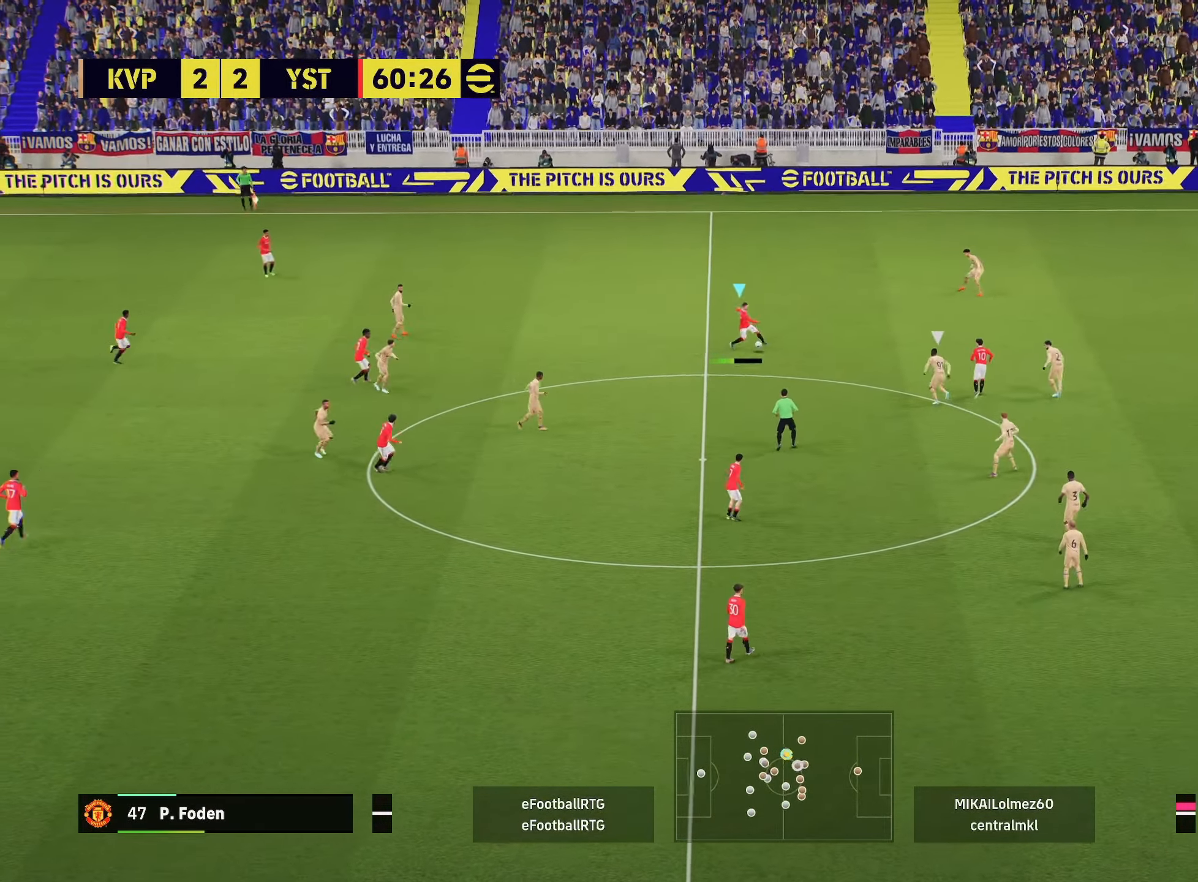
Gameplay with a controller (PlayStation layout); each line is a JSON object with the inputs held at the frame after it. "events" lists button and stick changes between this image and that frame as [ms after this image, input, new state], when the widget could be followed in between.
{"buttons": [], "left_stick": "down-right", "right_stick": "center", "events": [[300, "L1", "up"], [317, "left_stick", "center"], [501, "left_stick", "down-right"]]}
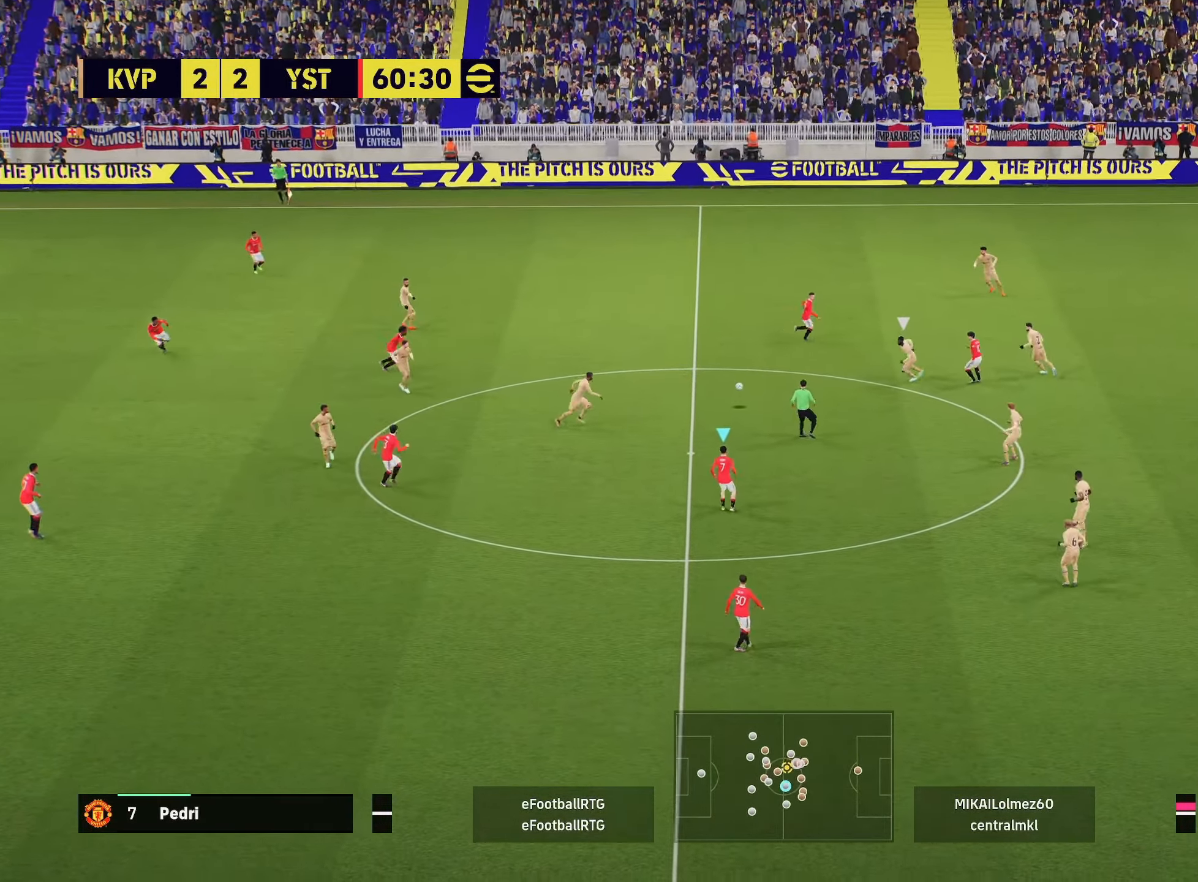
{"buttons": ["CROSS", "L1"], "left_stick": "down-right", "right_stick": "center", "events": [[283, "L1", "down"], [500, "CROSS", "down"]]}
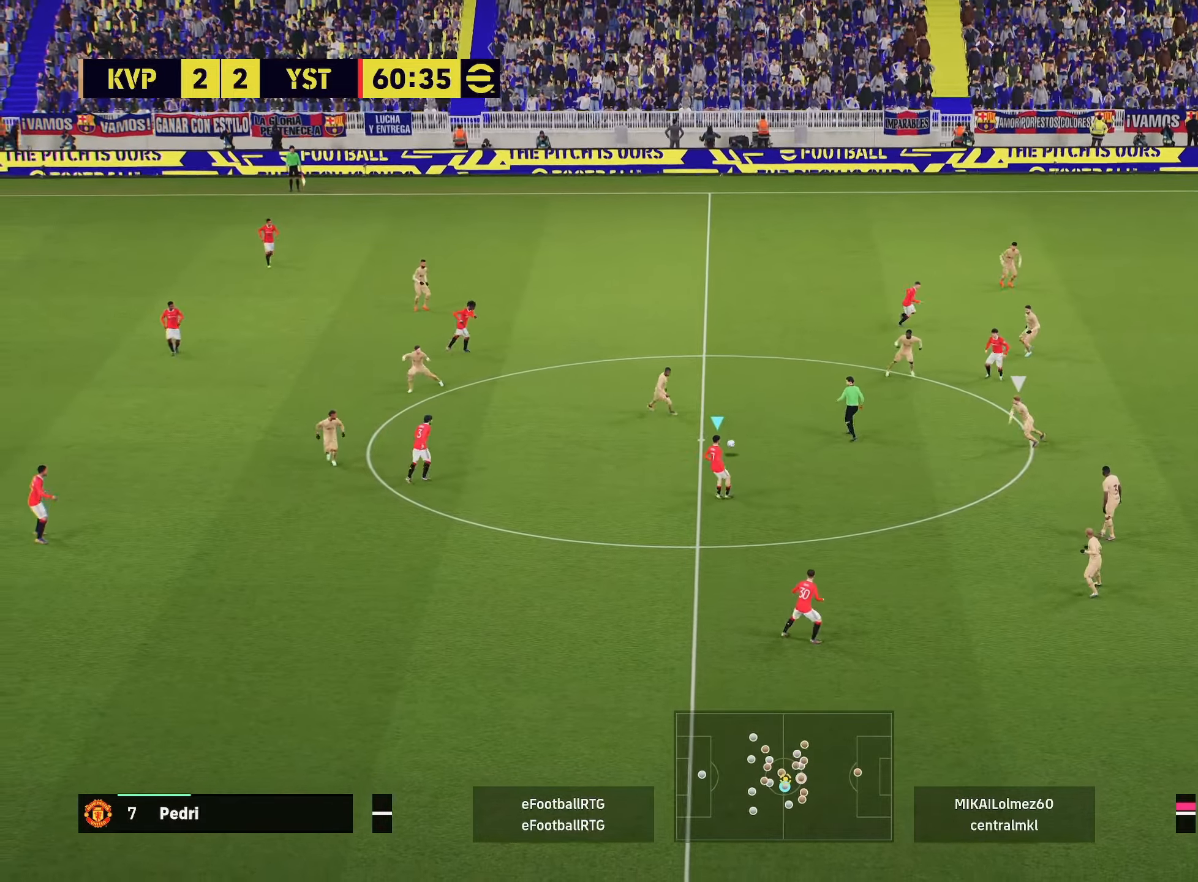
{"buttons": [], "left_stick": "center", "right_stick": "center", "events": [[83, "CROSS", "up"], [334, "L1", "up"], [384, "left_stick", "center"]]}
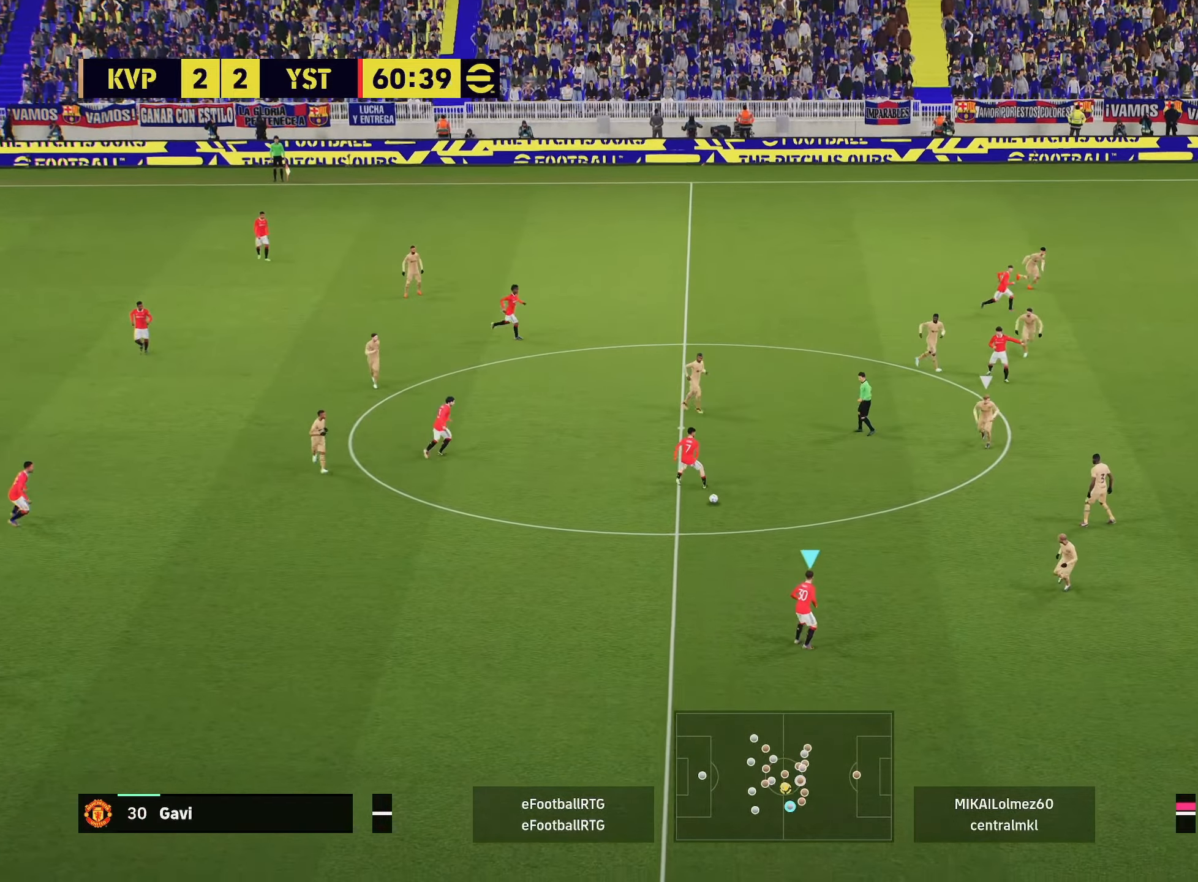
{"buttons": ["L1"], "left_stick": "up", "right_stick": "center", "events": [[250, "left_stick", "up"], [383, "L1", "down"]]}
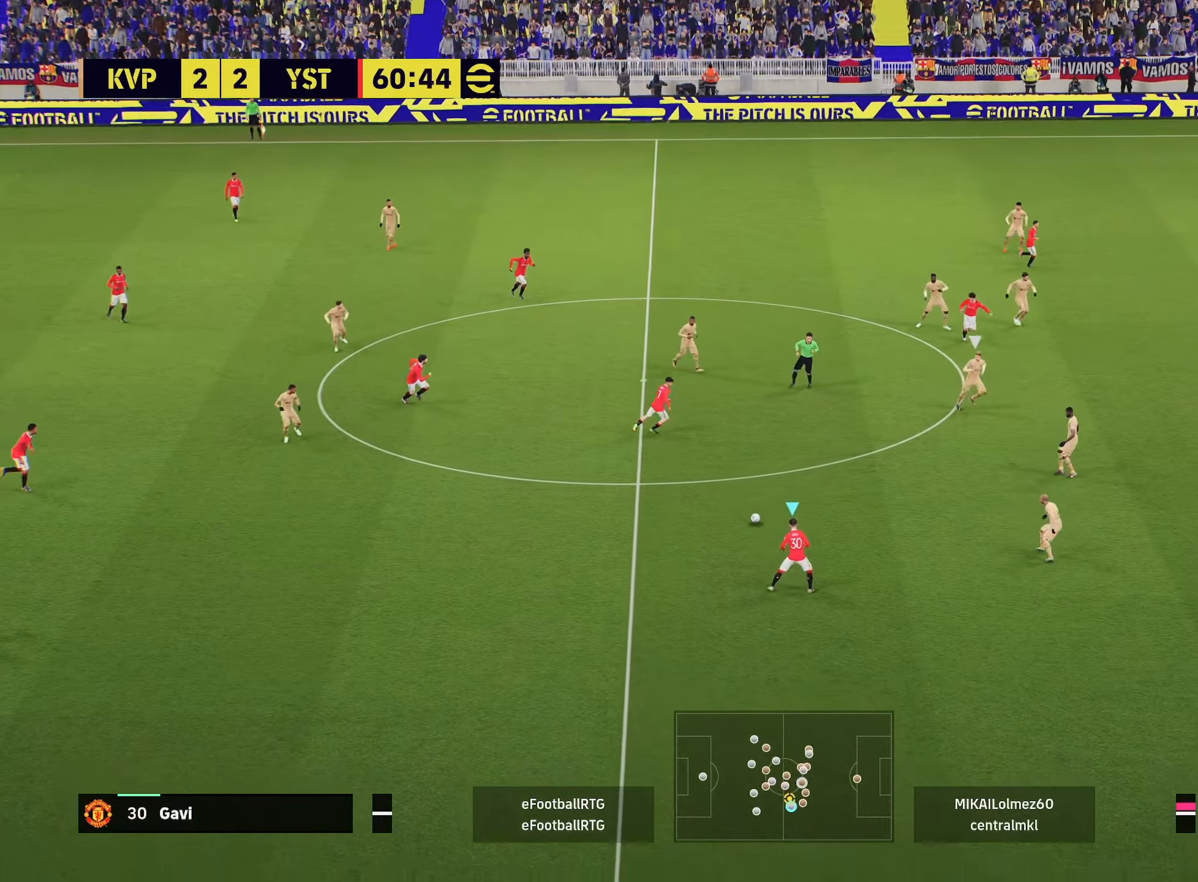
{"buttons": ["R2"], "left_stick": "down-right", "right_stick": "center", "events": [[50, "CROSS", "down"], [134, "CROSS", "up"], [150, "L1", "up"], [184, "left_stick", "center"], [284, "left_stick", "down-right"], [317, "R2", "down"]]}
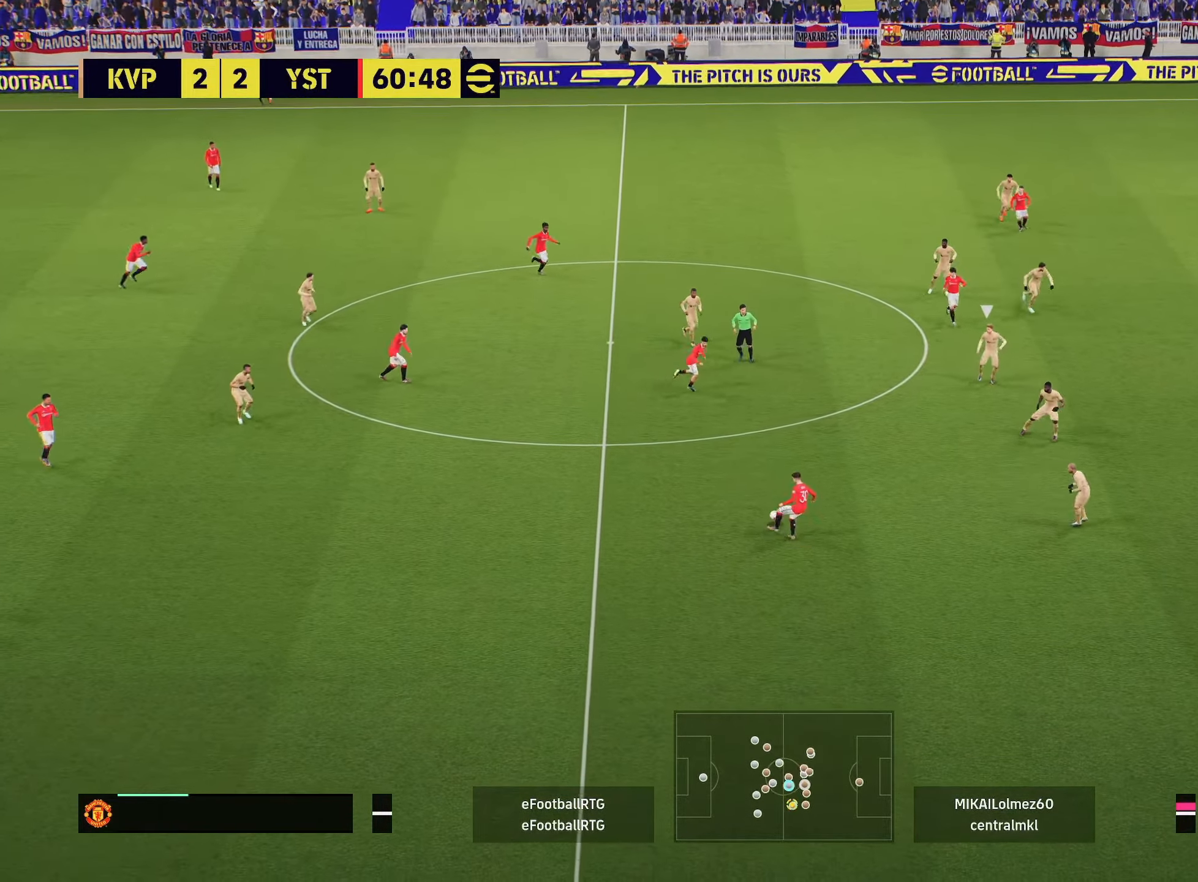
{"buttons": [], "left_stick": "down-right", "right_stick": "center", "events": [[266, "R2", "up"]]}
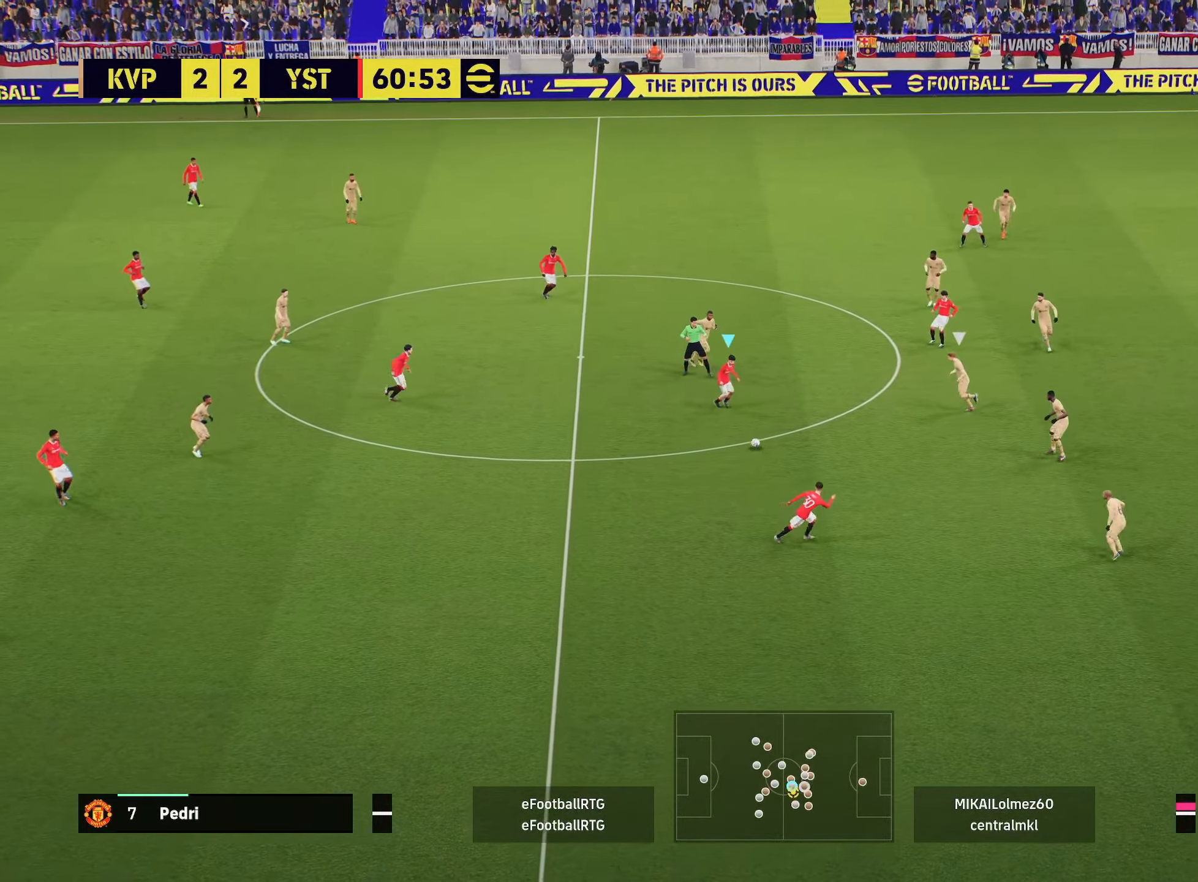
{"buttons": ["L1"], "left_stick": "up-left", "right_stick": "center", "events": [[217, "left_stick", "down-left"], [234, "CROSS", "down"], [234, "L1", "down"], [300, "CROSS", "up"], [334, "left_stick", "up-left"]]}
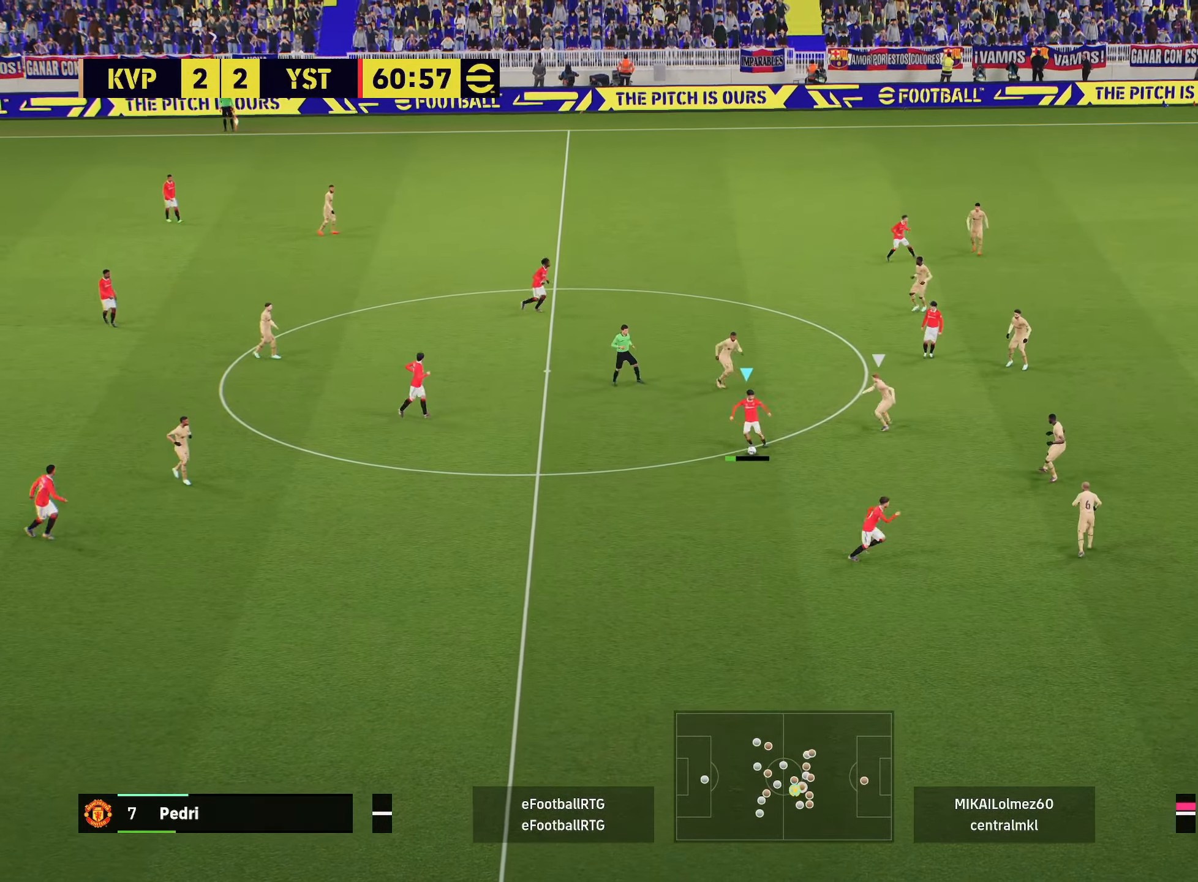
{"buttons": [], "left_stick": "up-right", "right_stick": "center", "events": [[266, "L1", "up"], [300, "left_stick", "center"], [433, "left_stick", "up-right"]]}
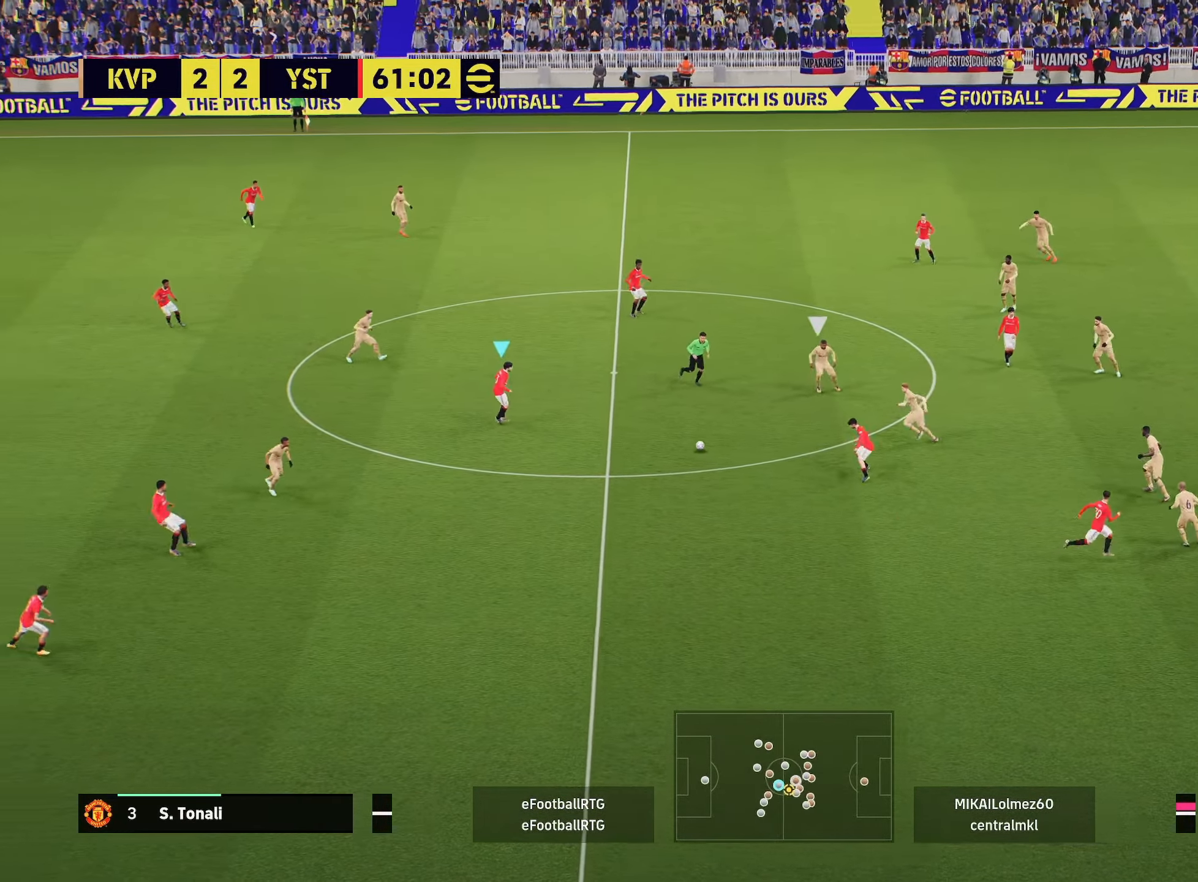
{"buttons": [], "left_stick": "up-right", "right_stick": "center", "events": [[117, "CROSS", "down"], [267, "CROSS", "up"]]}
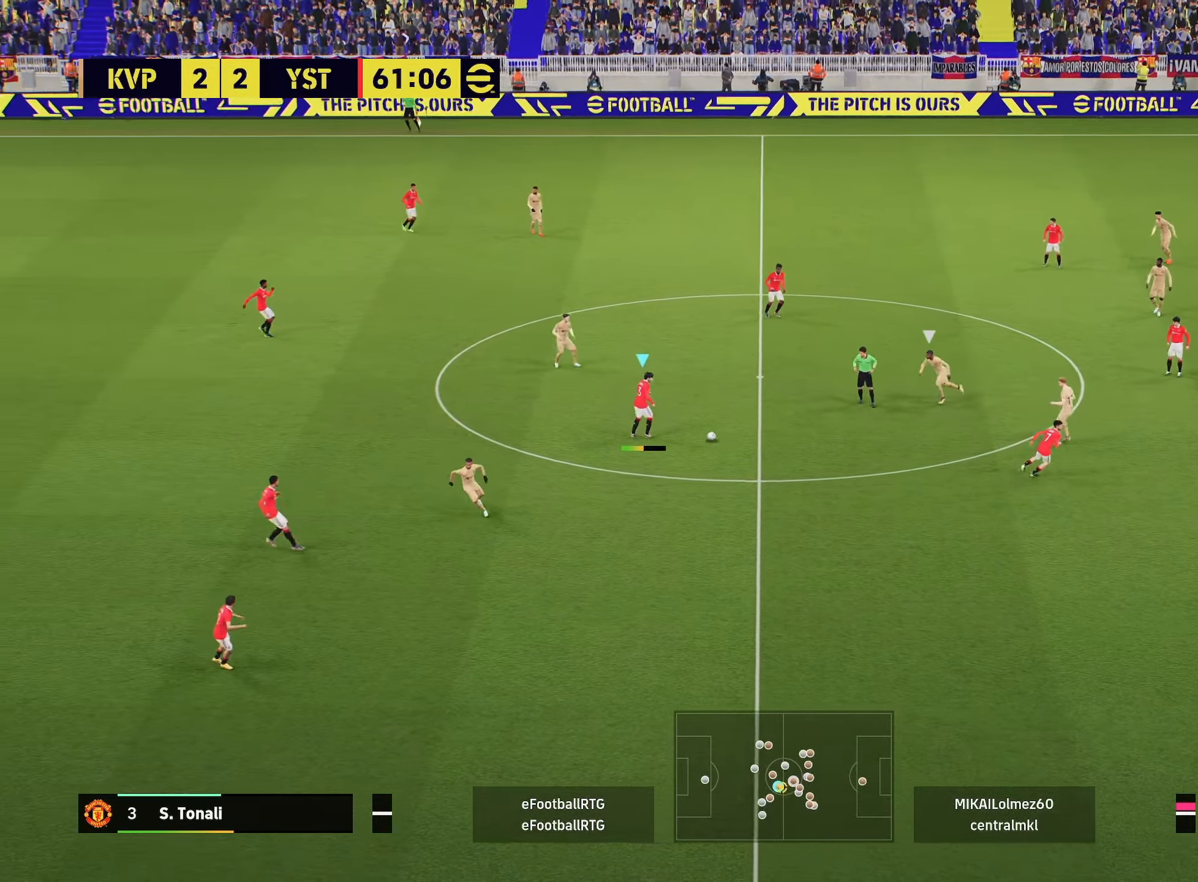
{"buttons": [], "left_stick": "right", "right_stick": "center", "events": [[367, "left_stick", "center"], [483, "left_stick", "right"]]}
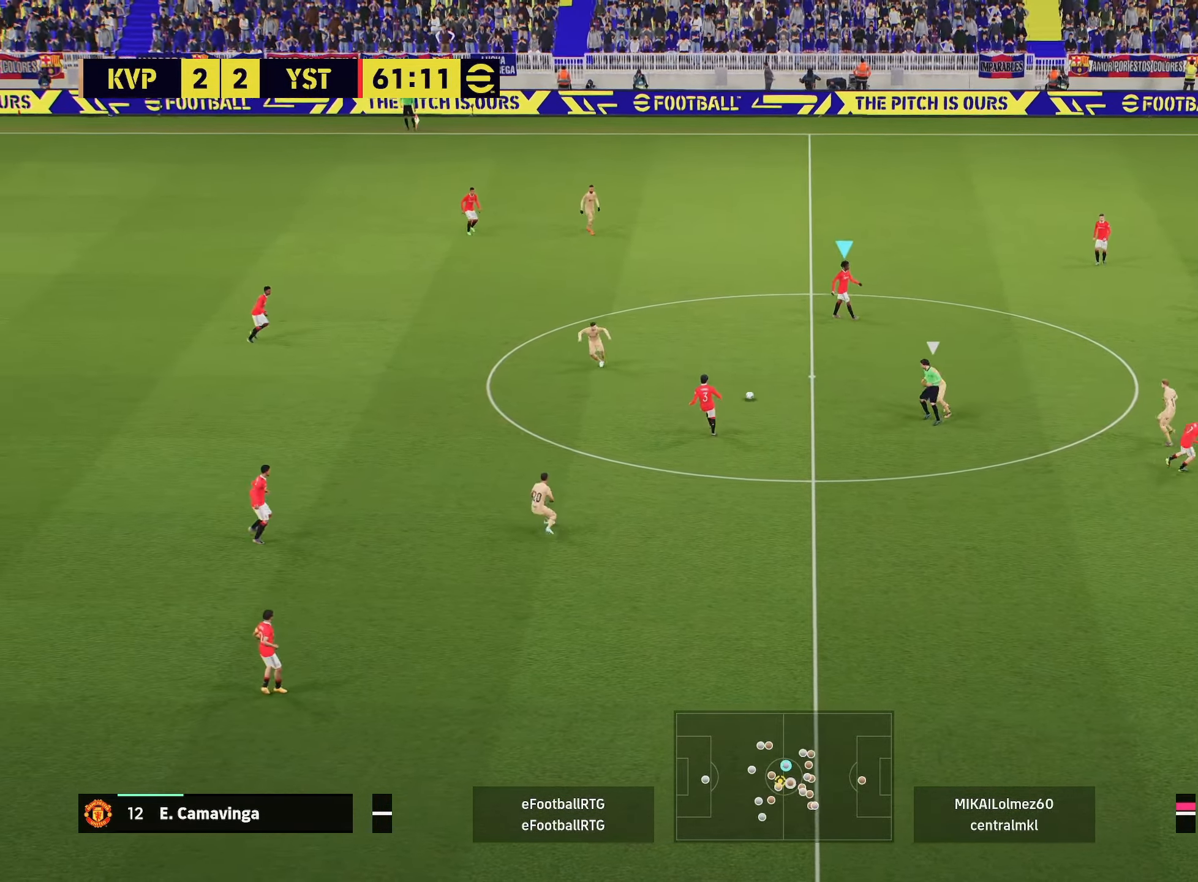
{"buttons": ["L1"], "left_stick": "down-right", "right_stick": "center", "events": [[67, "L1", "down"], [67, "left_stick", "down-right"], [384, "CROSS", "down"], [484, "CROSS", "up"]]}
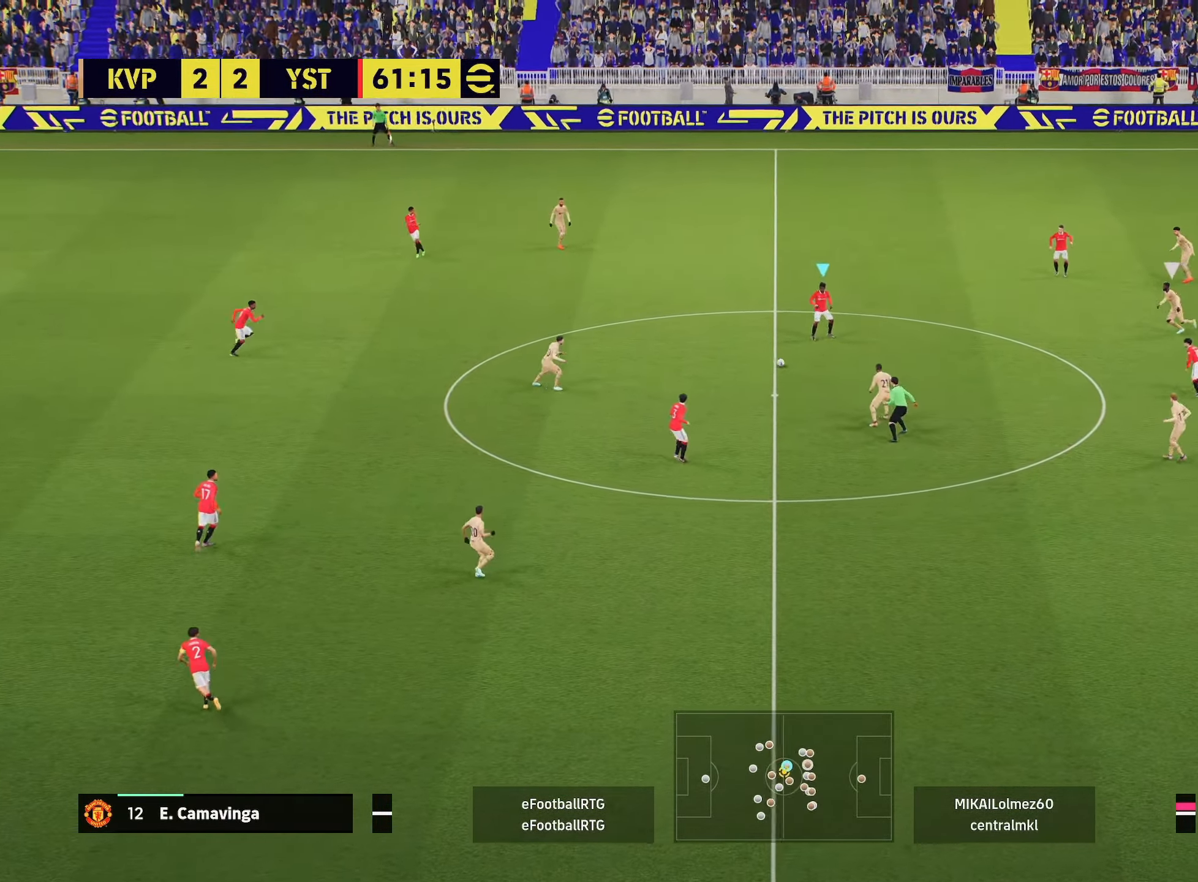
{"buttons": [], "left_stick": "center", "right_stick": "center", "events": [[167, "L1", "up"], [217, "left_stick", "center"]]}
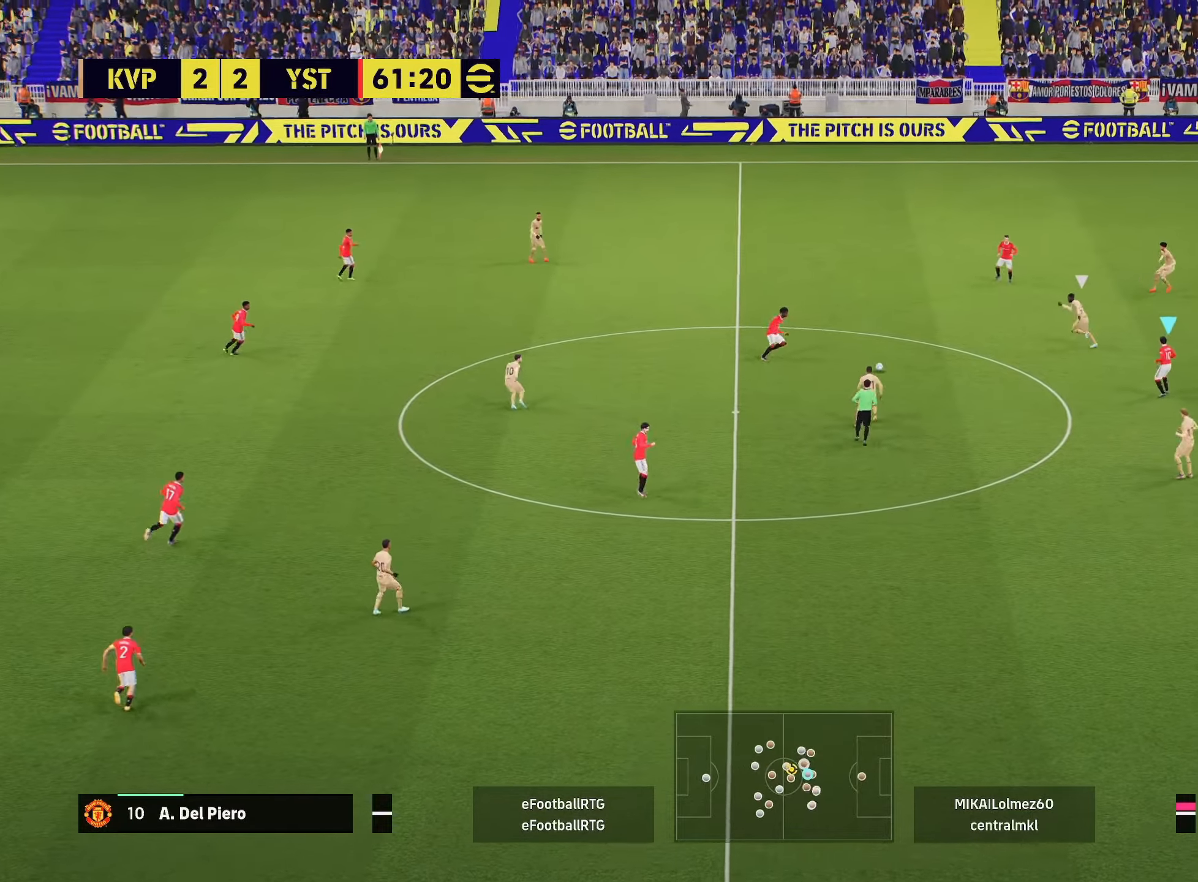
{"buttons": ["CROSS", "L1"], "left_stick": "up", "right_stick": "center", "events": [[251, "left_stick", "up-left"], [301, "left_stick", "up"], [334, "L1", "down"], [401, "CROSS", "down"]]}
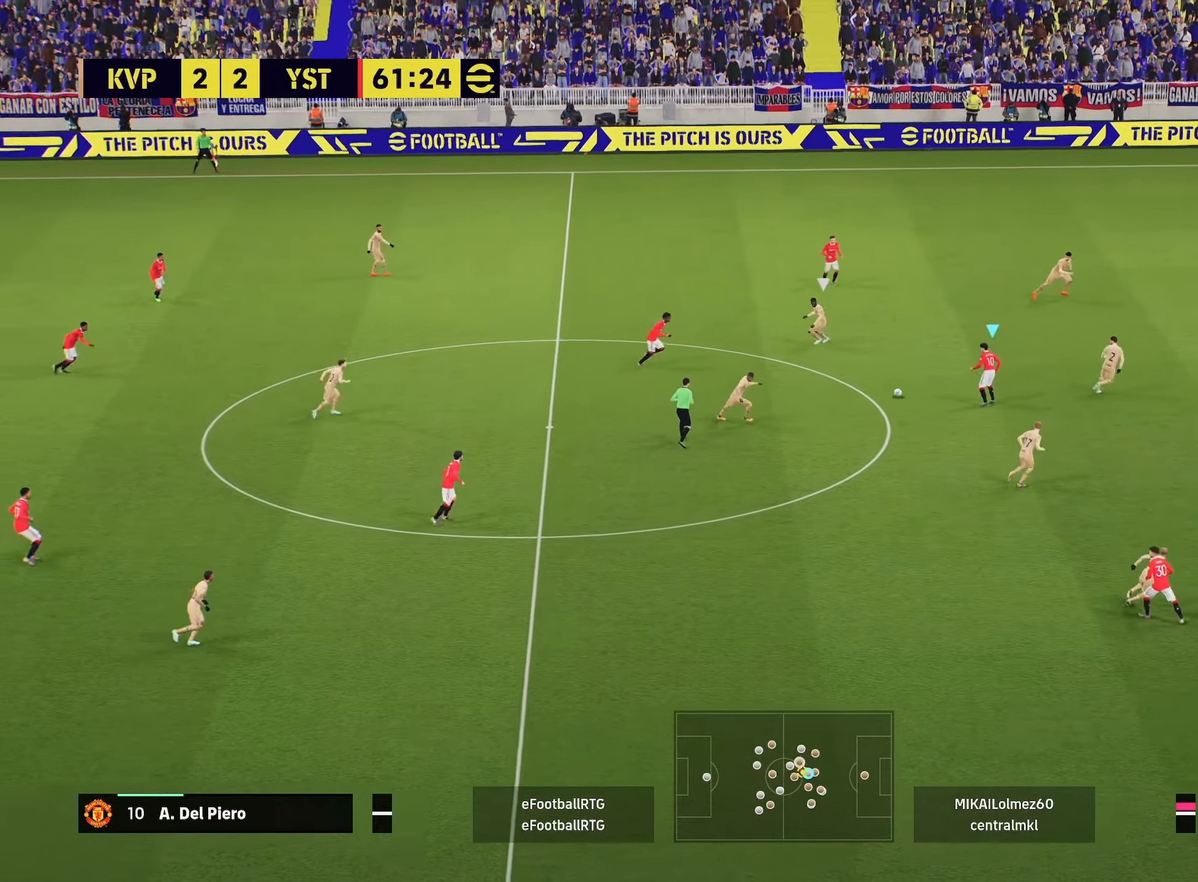
{"buttons": ["R2"], "left_stick": "right", "right_stick": "center", "events": [[33, "CROSS", "up"], [67, "left_stick", "up-right"], [217, "L1", "up"], [317, "left_stick", "right"], [350, "R2", "down"]]}
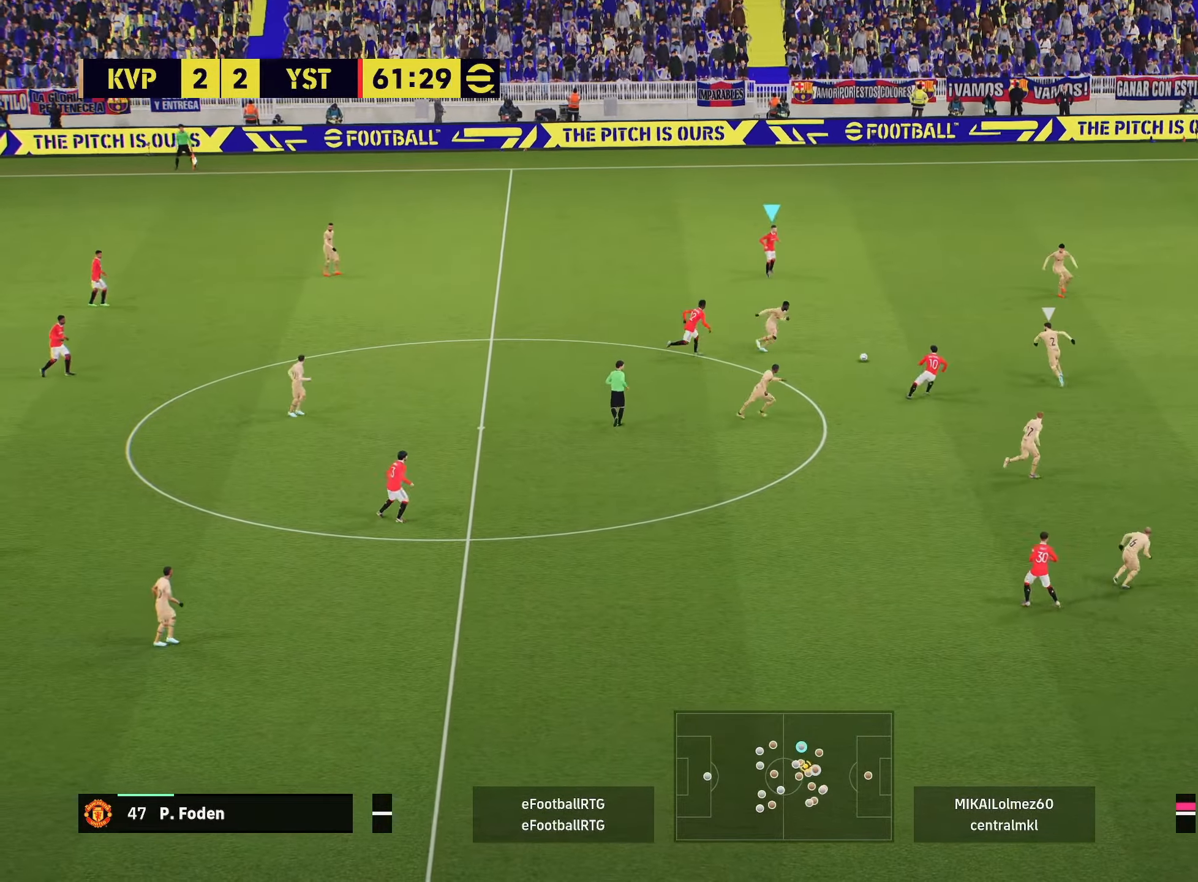
{"buttons": [], "left_stick": "up-right", "right_stick": "center", "events": [[167, "R2", "up"], [201, "left_stick", "up-right"]]}
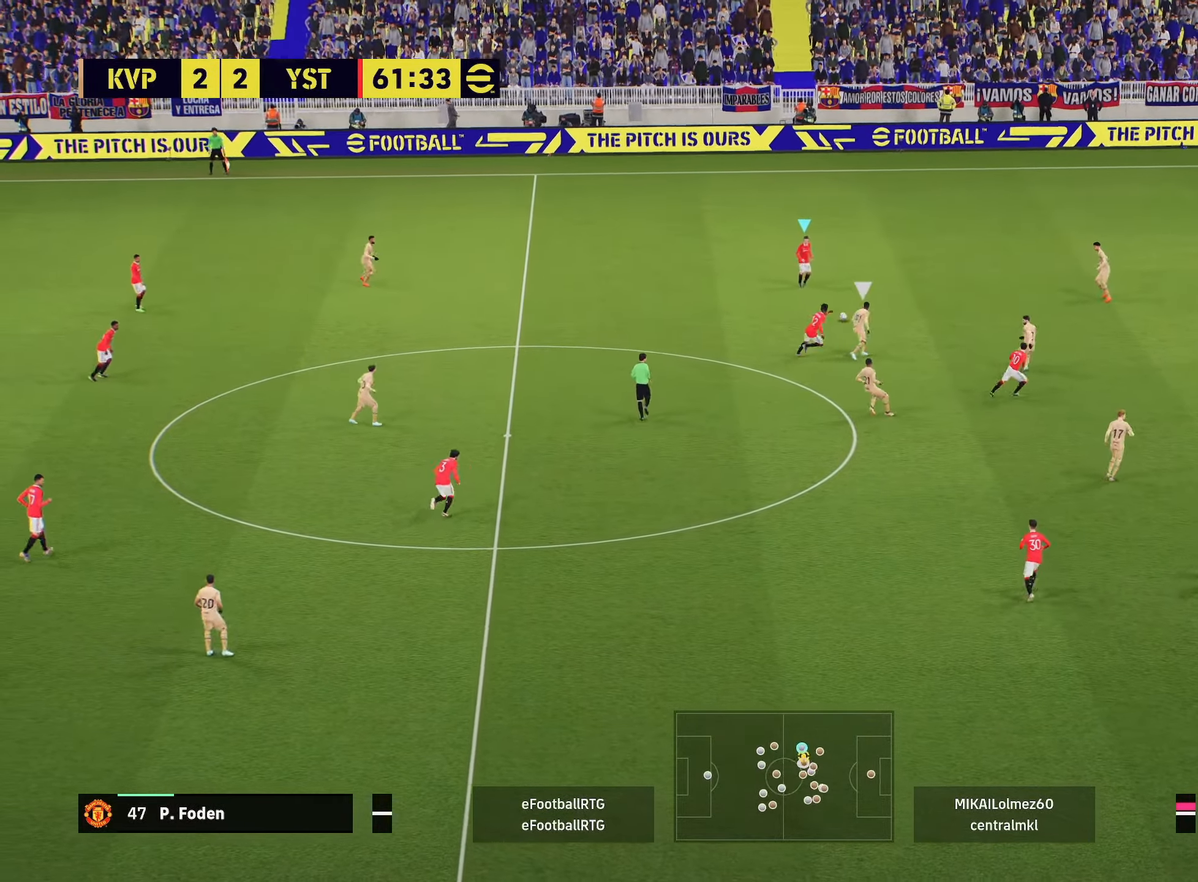
{"buttons": ["TRIANGLE"], "left_stick": "right", "right_stick": "center", "events": [[334, "TRIANGLE", "down"], [334, "left_stick", "right"]]}
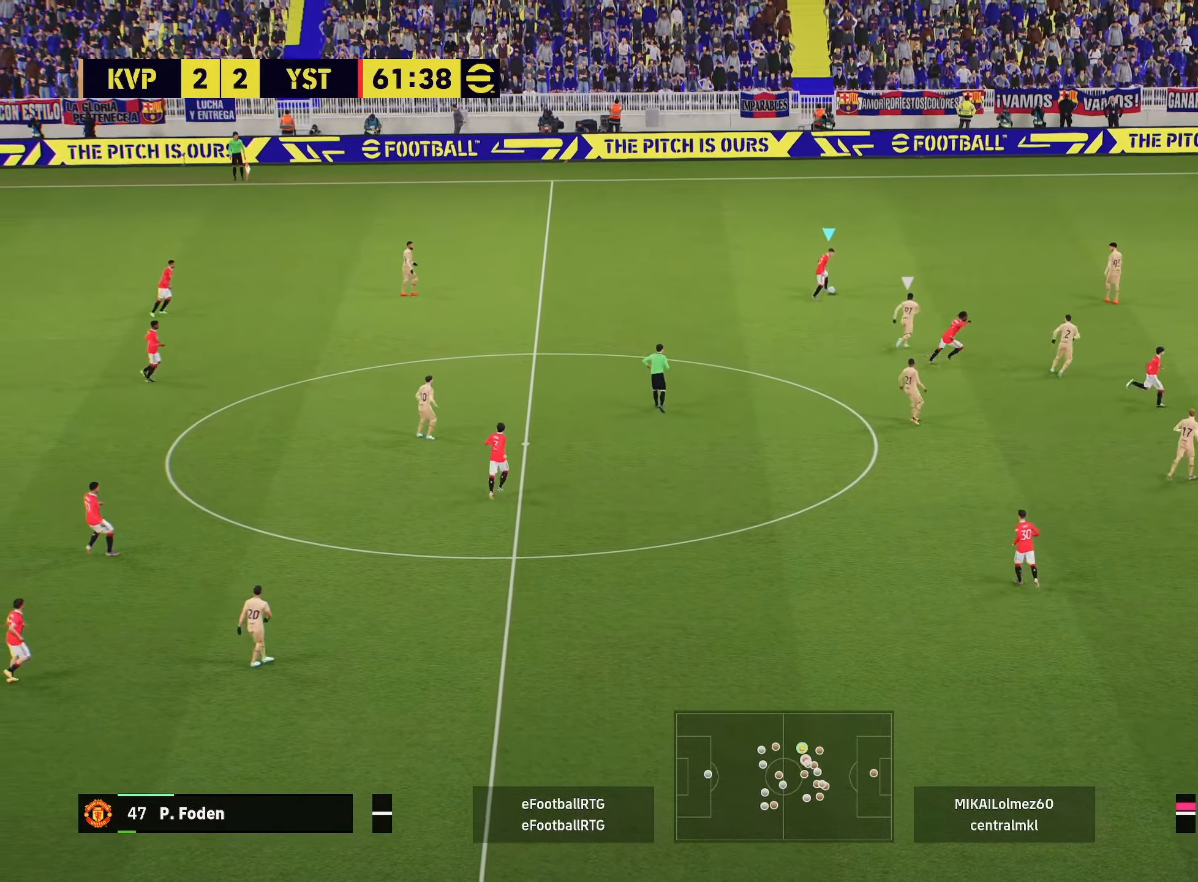
{"buttons": ["R2"], "left_stick": "right", "right_stick": "center", "events": [[34, "TRIANGLE", "up"], [84, "left_stick", "center"], [151, "R2", "down"], [151, "left_stick", "up-right"], [201, "left_stick", "right"]]}
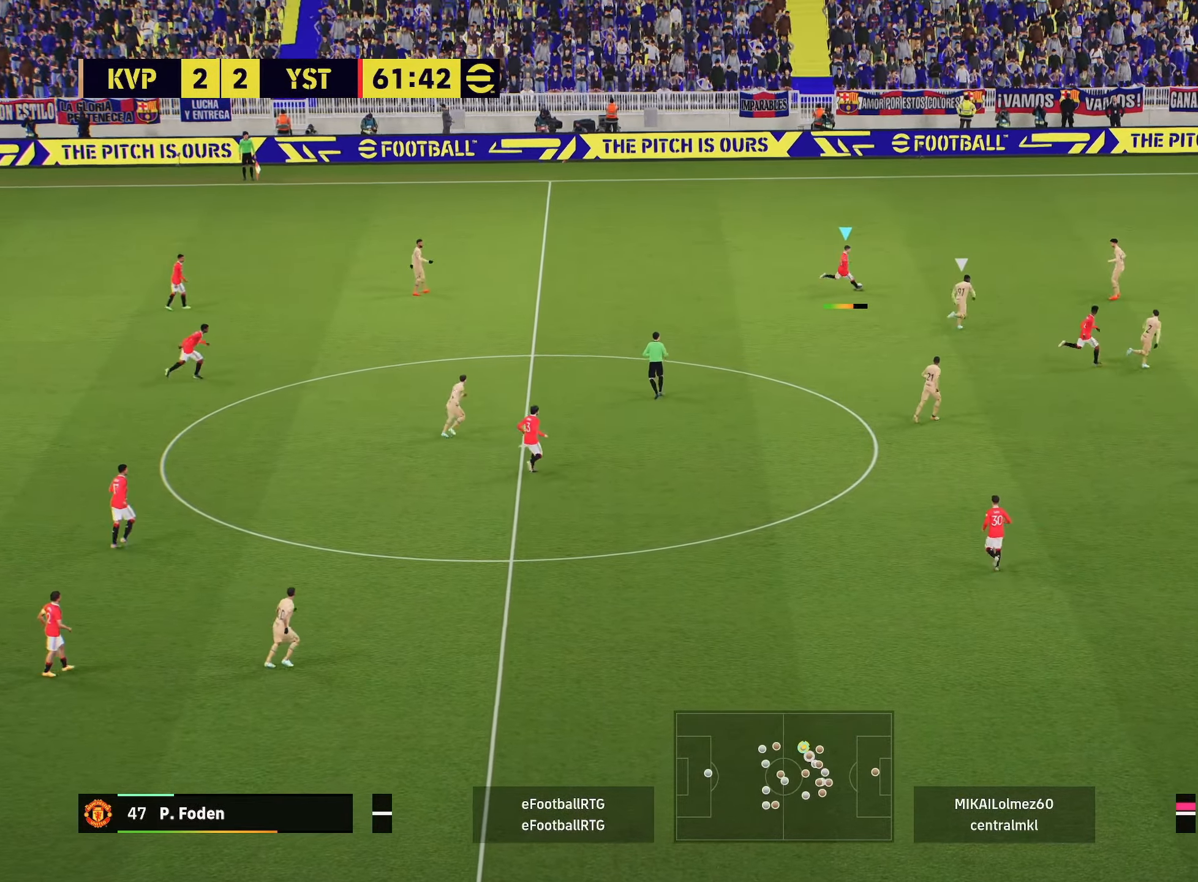
{"buttons": ["R2"], "left_stick": "up-right", "right_stick": "center", "events": [[434, "left_stick", "up-right"]]}
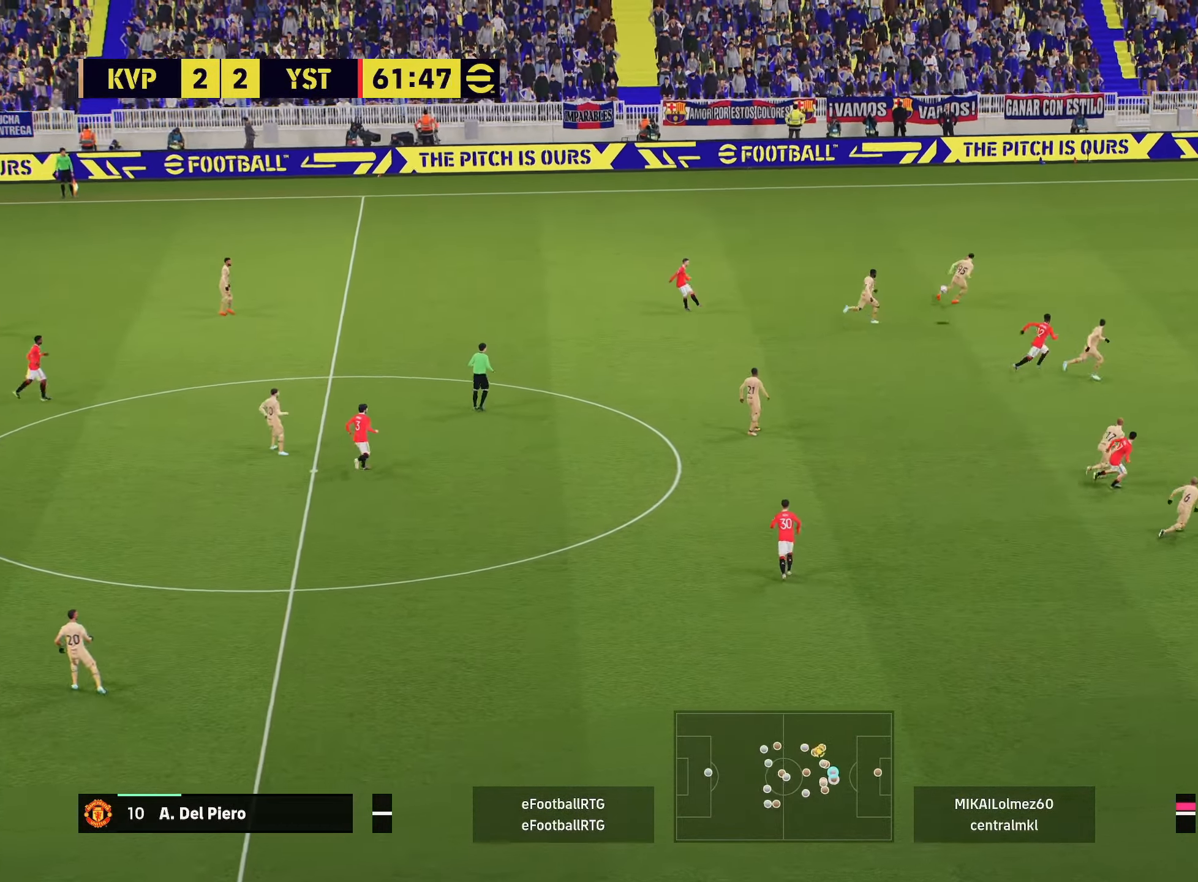
{"buttons": ["R2"], "left_stick": "up-right", "right_stick": "center", "events": []}
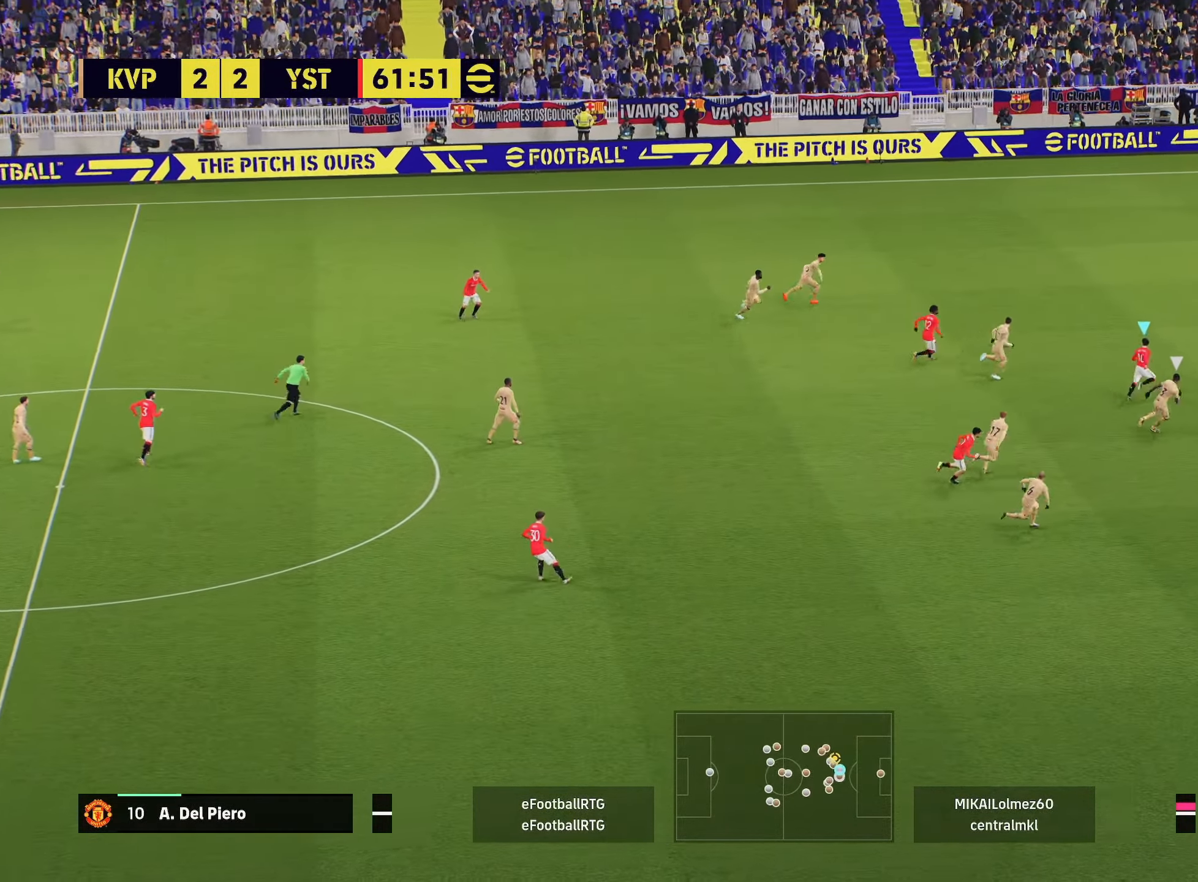
{"buttons": ["R1", "R2"], "left_stick": "up-right", "right_stick": "center", "events": [[183, "R1", "down"]]}
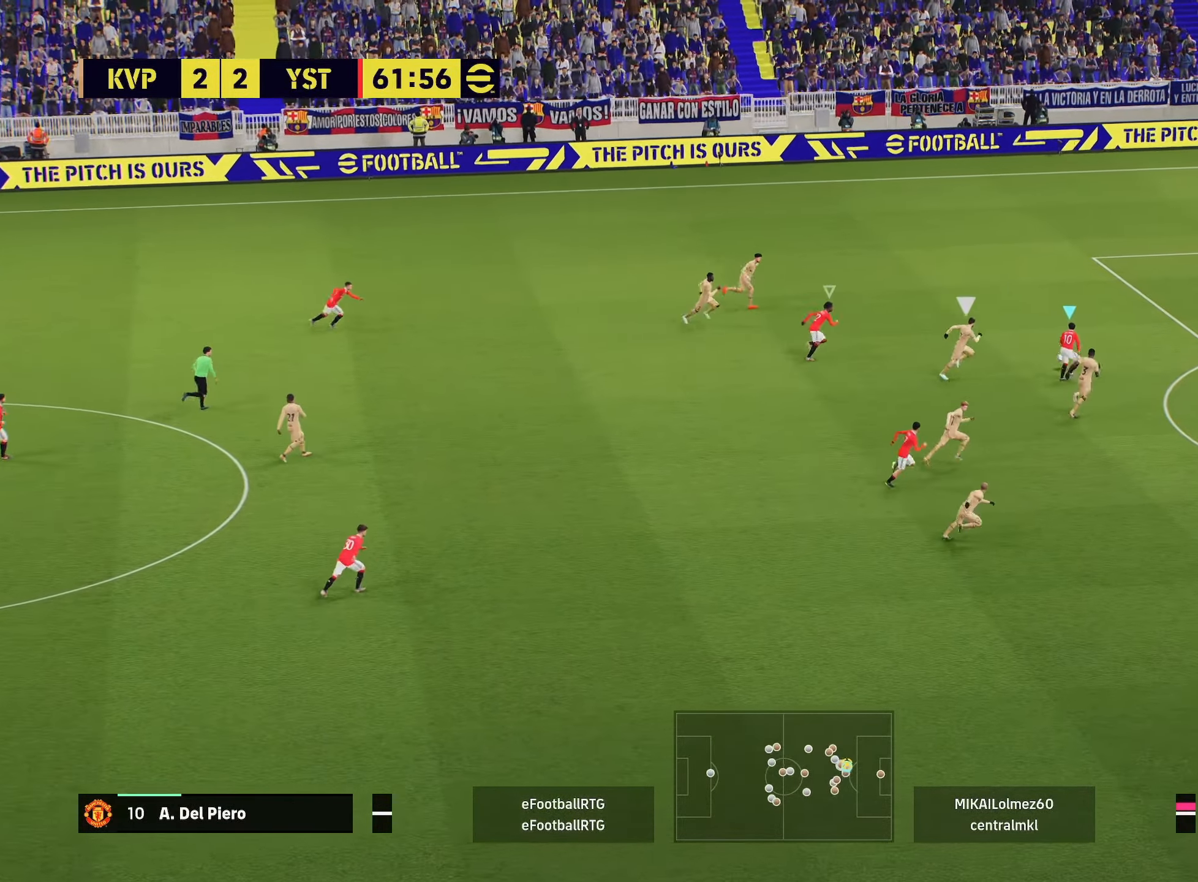
{"buttons": ["R2", "L3"], "left_stick": "down-right", "right_stick": "center", "events": [[201, "R1", "up"], [284, "left_stick", "down-right"], [301, "SQUARE", "down"], [317, "L3", "down"], [451, "SQUARE", "up"]]}
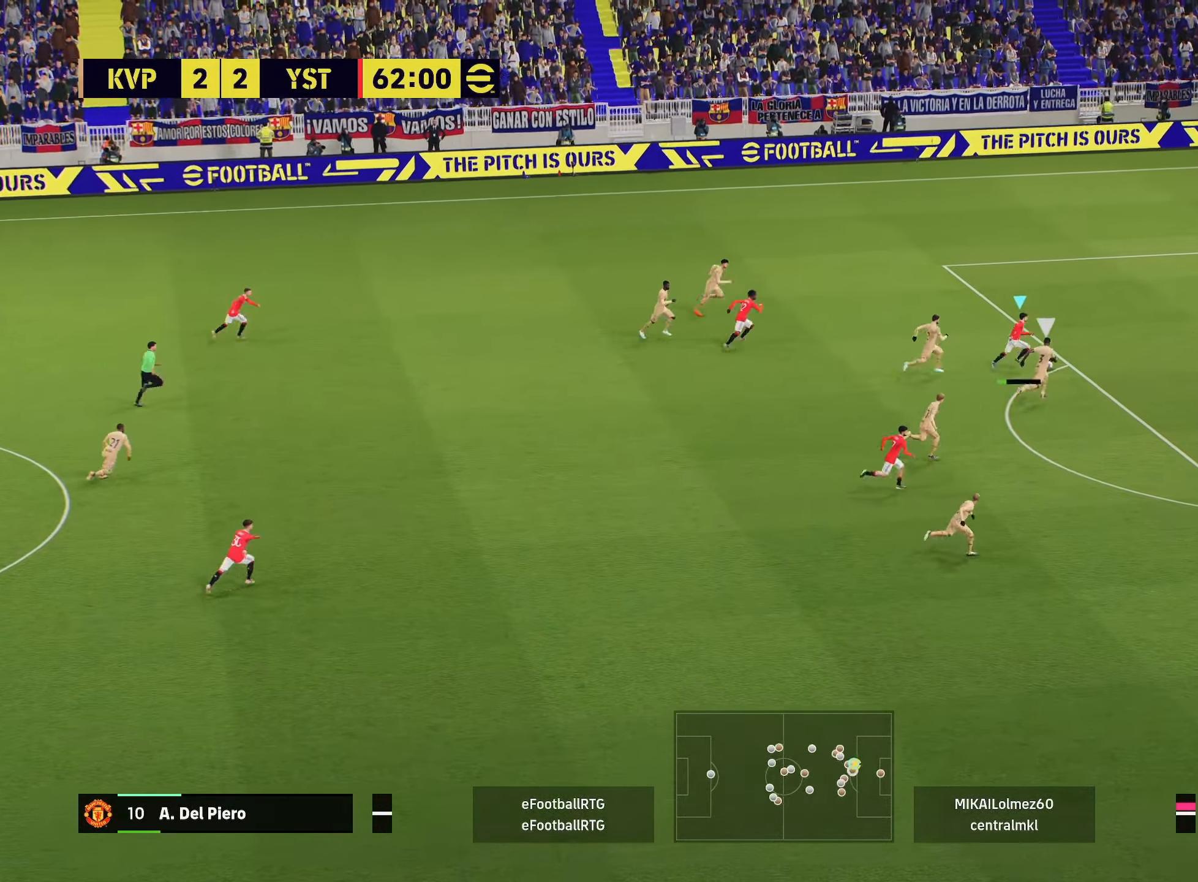
{"buttons": ["R2", "L3"], "left_stick": "down-right", "right_stick": "center", "events": []}
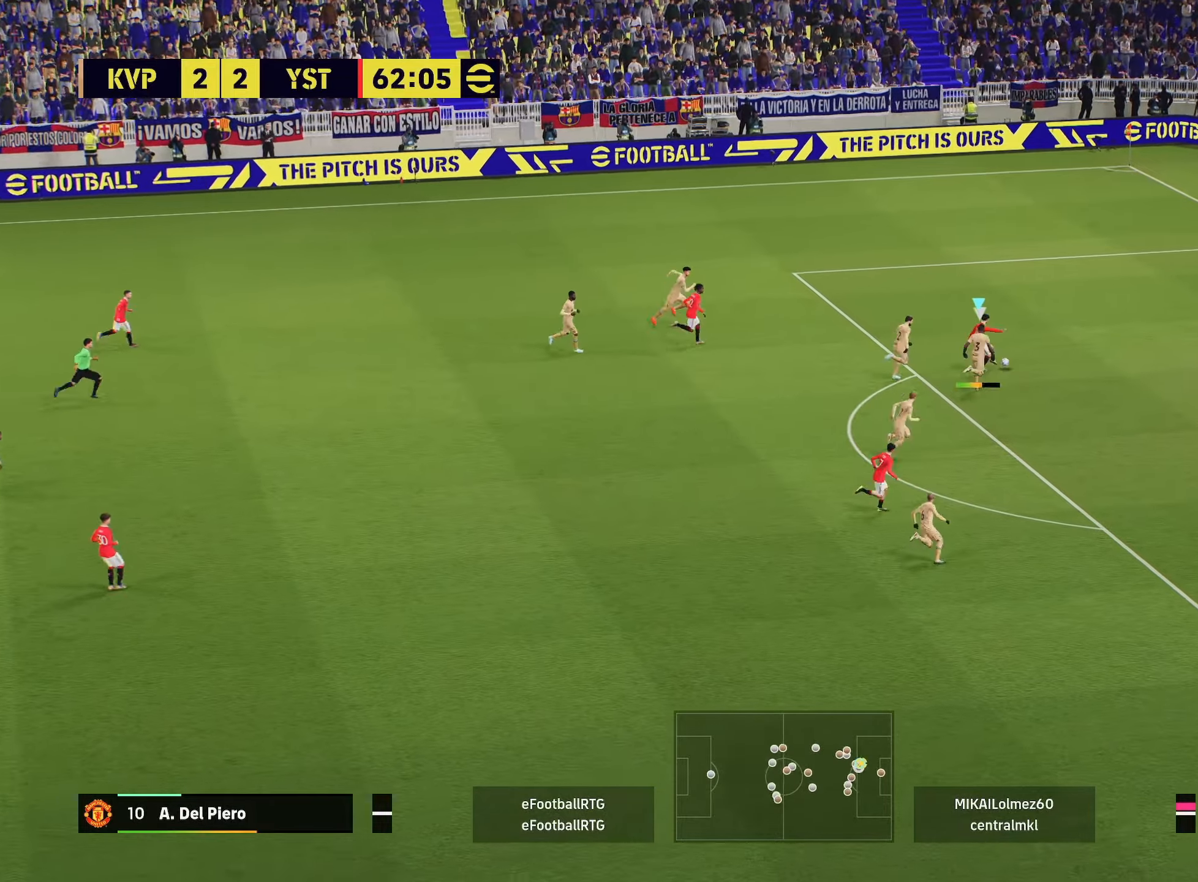
{"buttons": ["R2"], "left_stick": "up-right", "right_stick": "center", "events": [[167, "left_stick", "up-right"], [184, "L3", "up"], [367, "L3", "down"], [434, "L3", "up"]]}
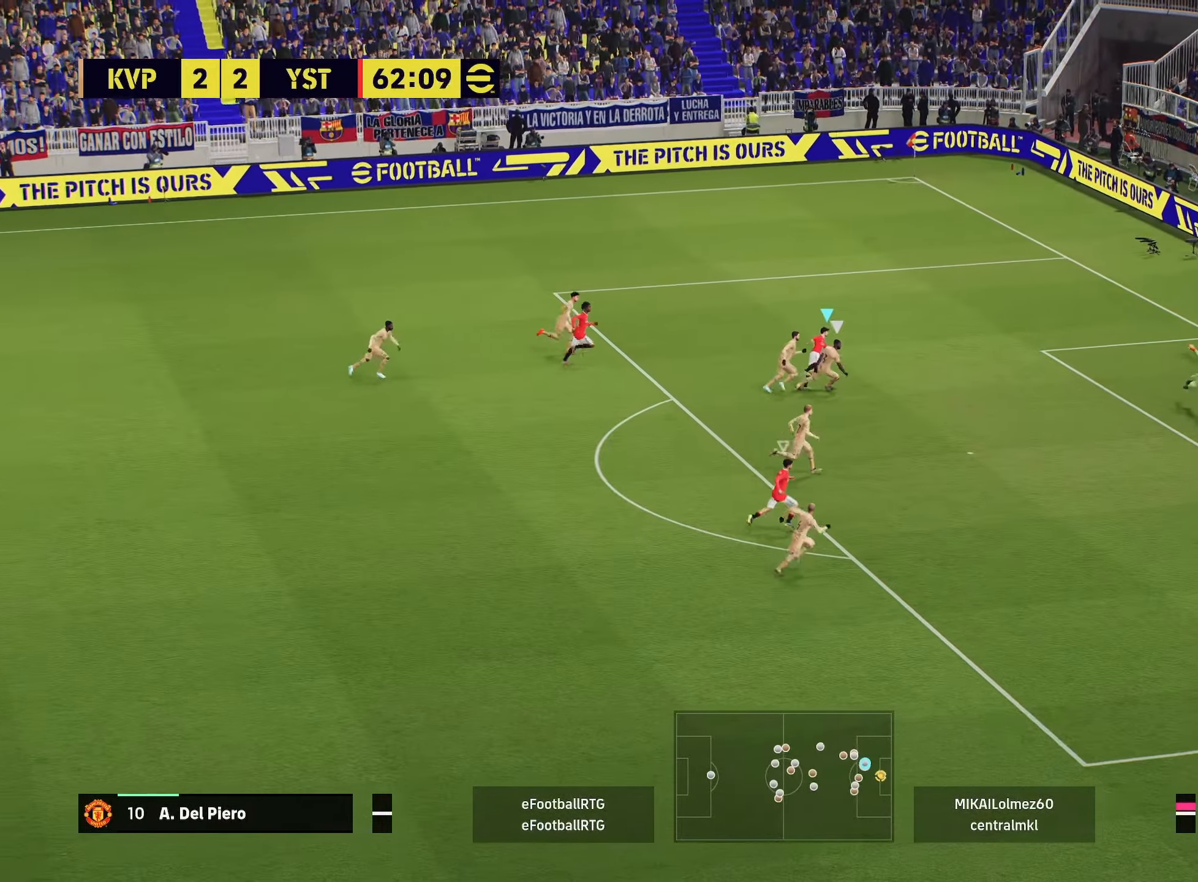
{"buttons": ["R2", "L3"], "left_stick": "right", "right_stick": "center", "events": [[200, "left_stick", "right"], [484, "L3", "down"]]}
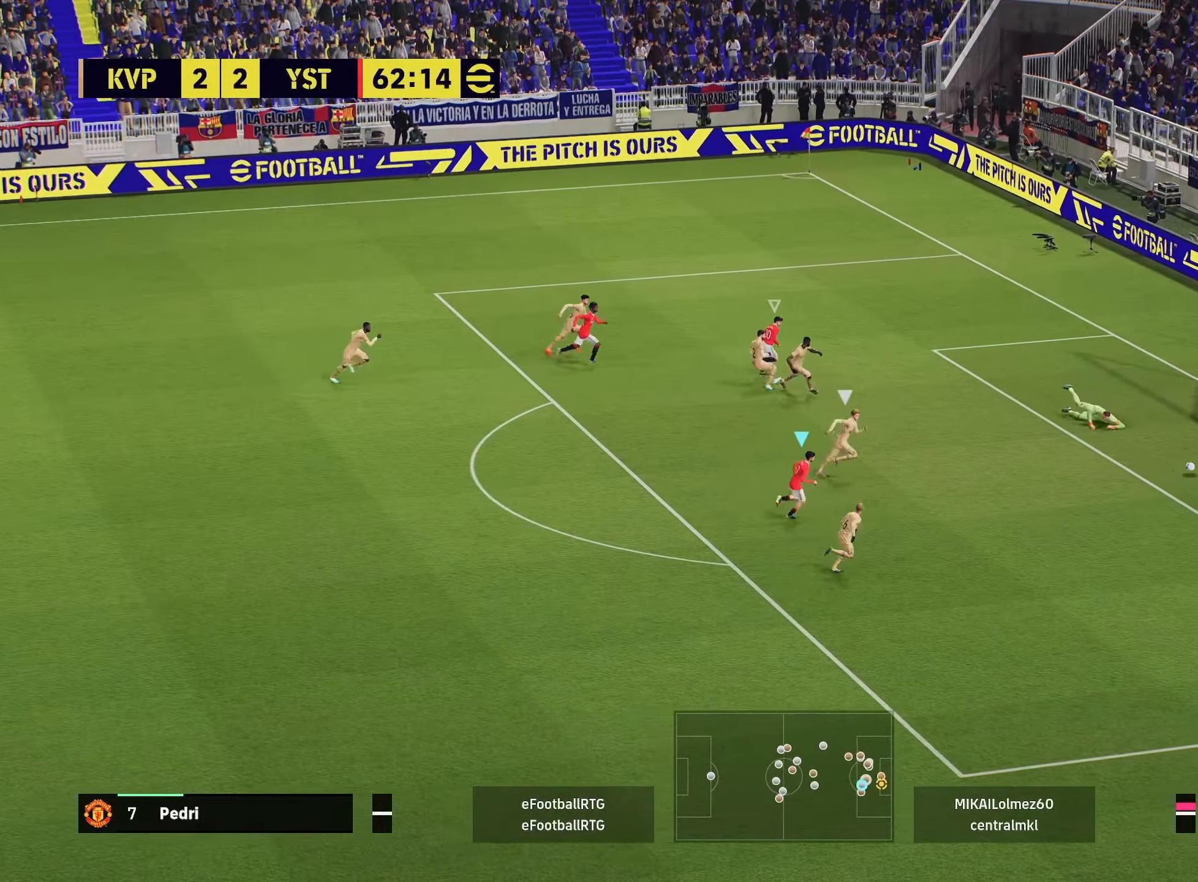
{"buttons": ["R1", "R2", "L3"], "left_stick": "right", "right_stick": "center", "events": [[334, "R1", "down"]]}
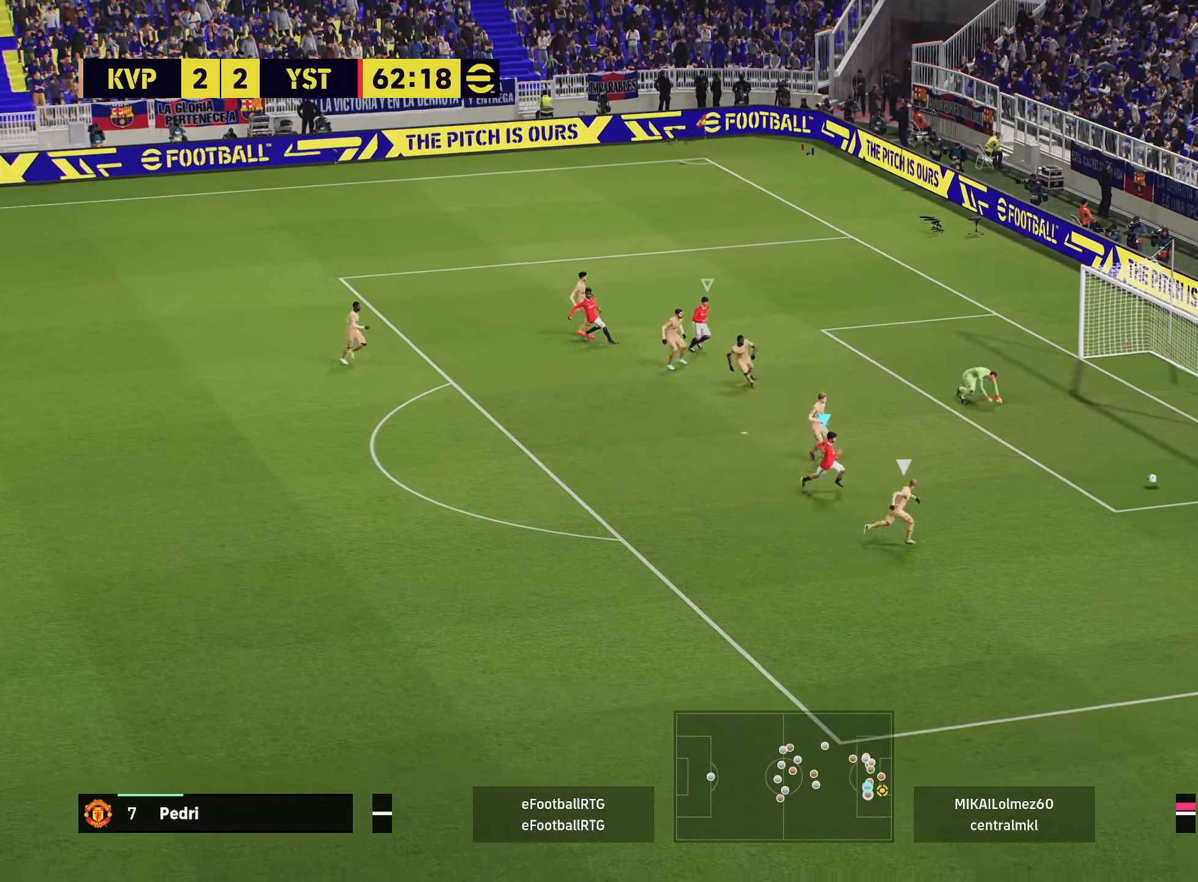
{"buttons": ["R1", "R2", "L3"], "left_stick": "down-right", "right_stick": "center", "events": [[167, "left_stick", "down-right"]]}
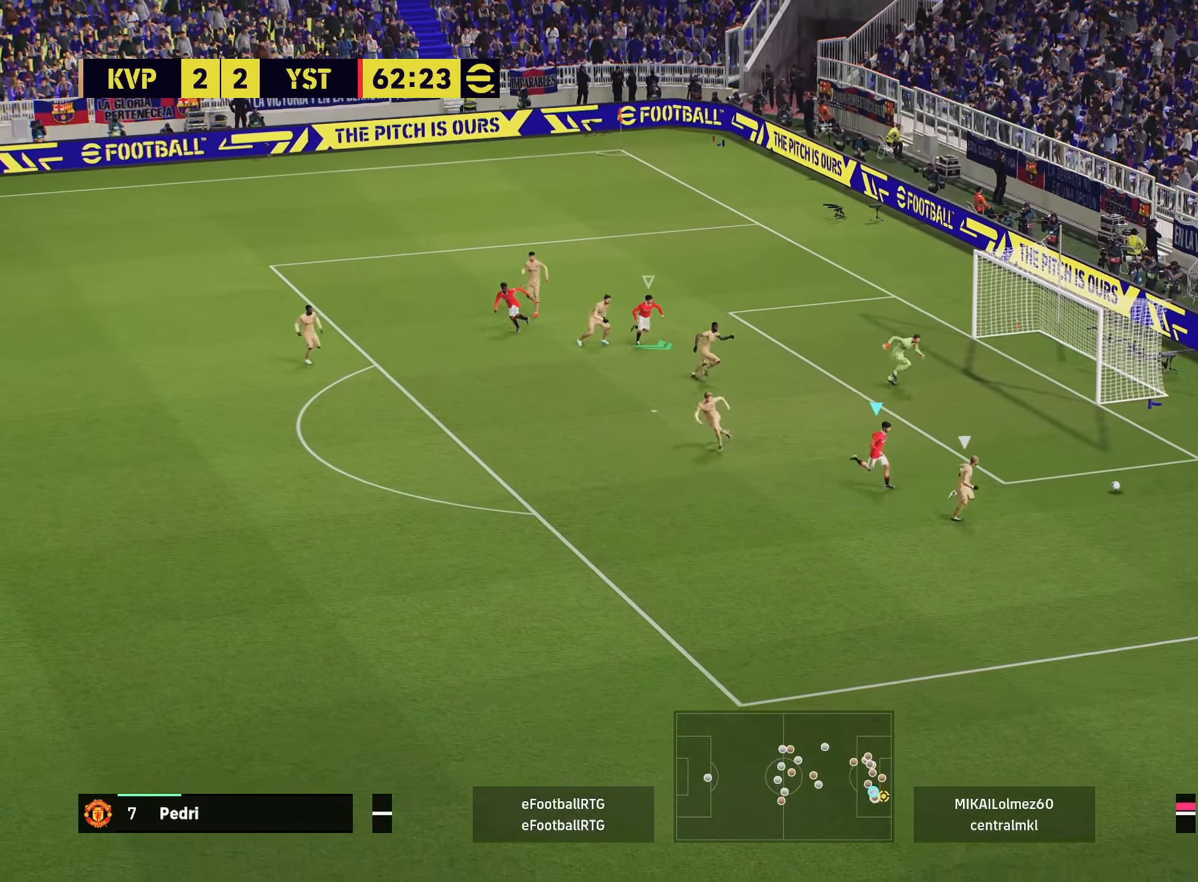
{"buttons": ["R1", "R2"], "left_stick": "down-right", "right_stick": "center", "events": [[334, "L3", "up"]]}
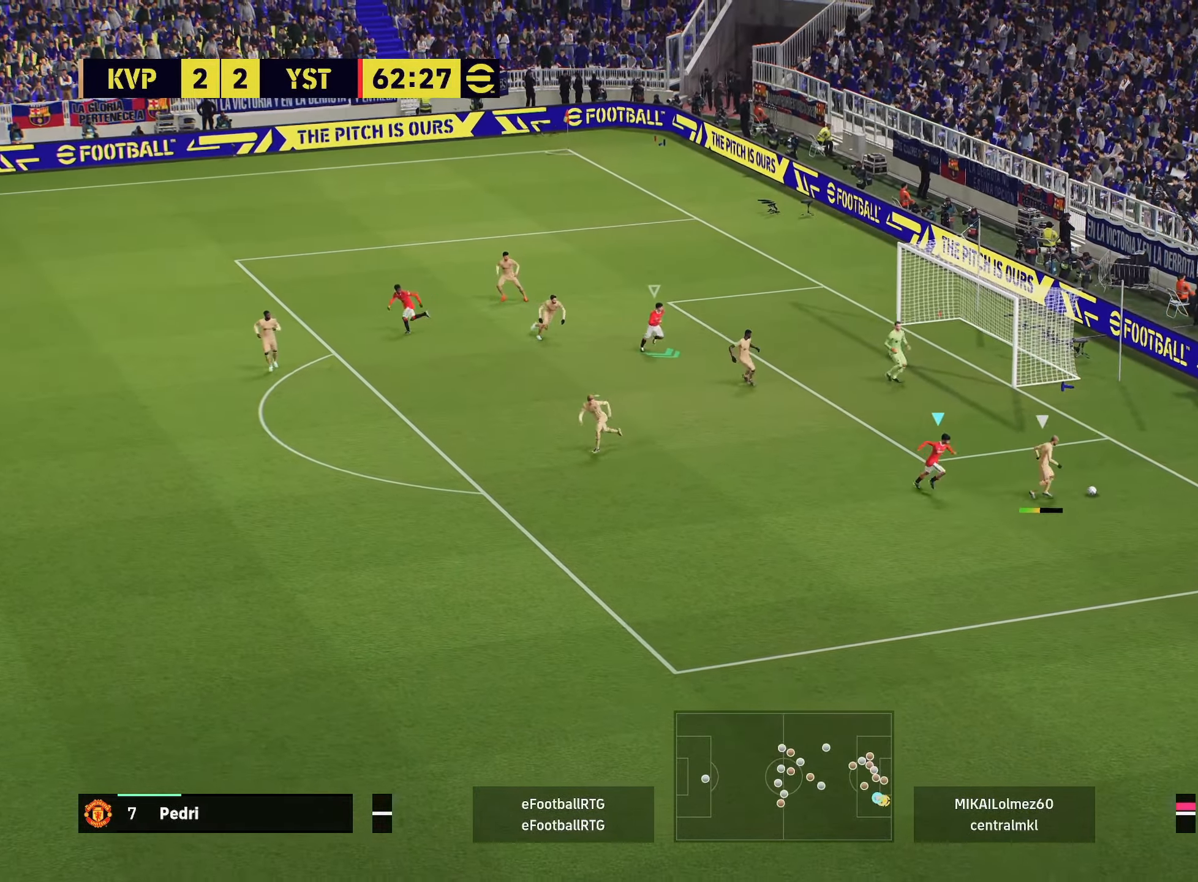
{"buttons": ["L2", "R2"], "left_stick": "right", "right_stick": "center", "events": [[33, "L2", "down"], [67, "left_stick", "down"], [83, "R1", "up"], [283, "L3", "down"], [317, "left_stick", "down-right"], [450, "L3", "up"], [450, "left_stick", "right"]]}